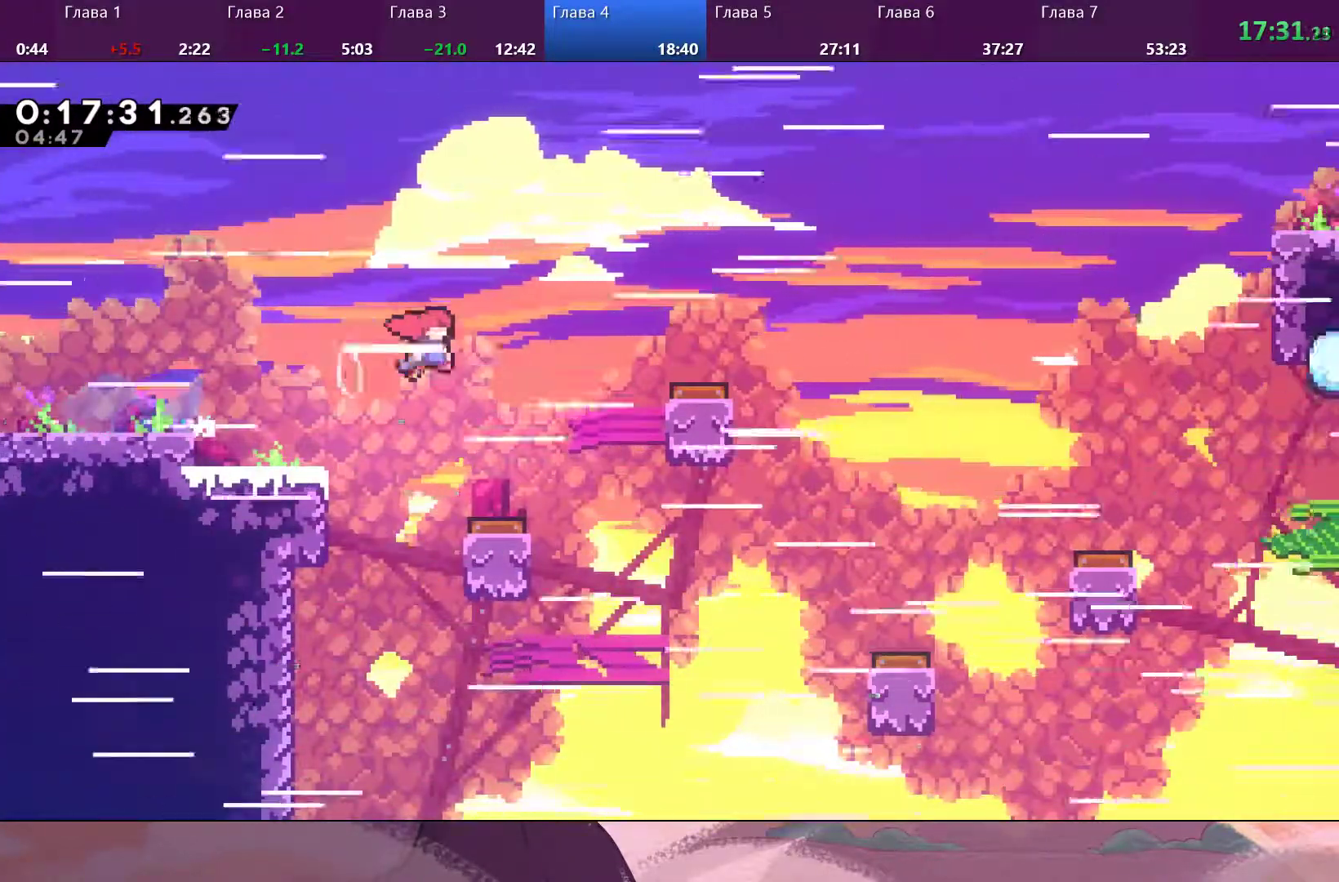
Gameplay with a controller (PlayStation layout); each line is a JSON object with the inputs held at the frame after it (dt_ms = milliseconds from this image to that frame). "events" lists button and stick changes between this image and that frame as [ms after this image, input, new state], when the widget could be followed in between.
{"dt_ms": 500, "buttons": [], "left_stick": "down-right", "right_stick": "center", "events": [[267, "CROSS", "up"]]}
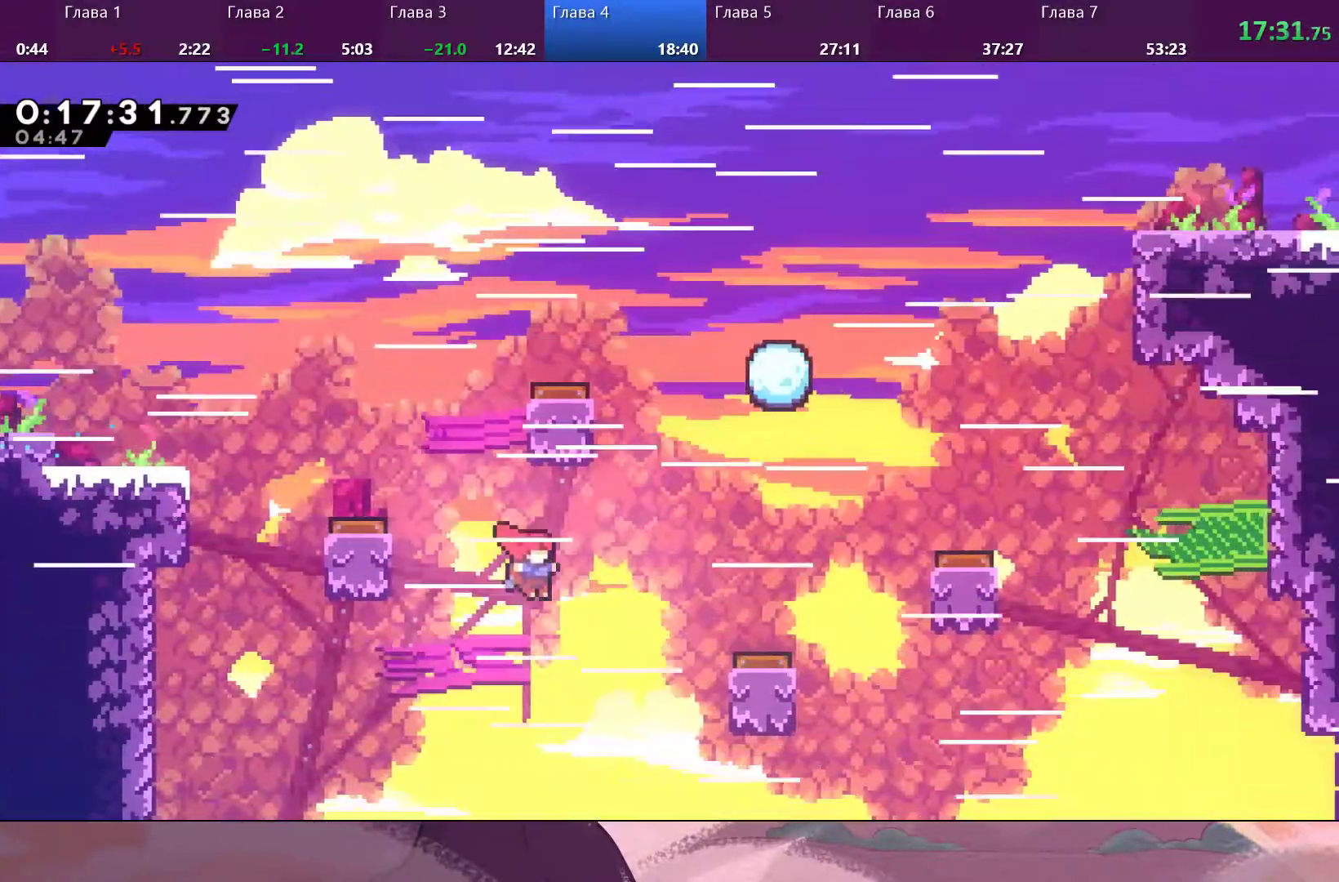
{"dt_ms": 500, "buttons": [], "left_stick": "right", "right_stick": "center", "events": [[67, "SQUARE", "down"], [133, "SQUARE", "up"], [167, "left_stick", "right"]]}
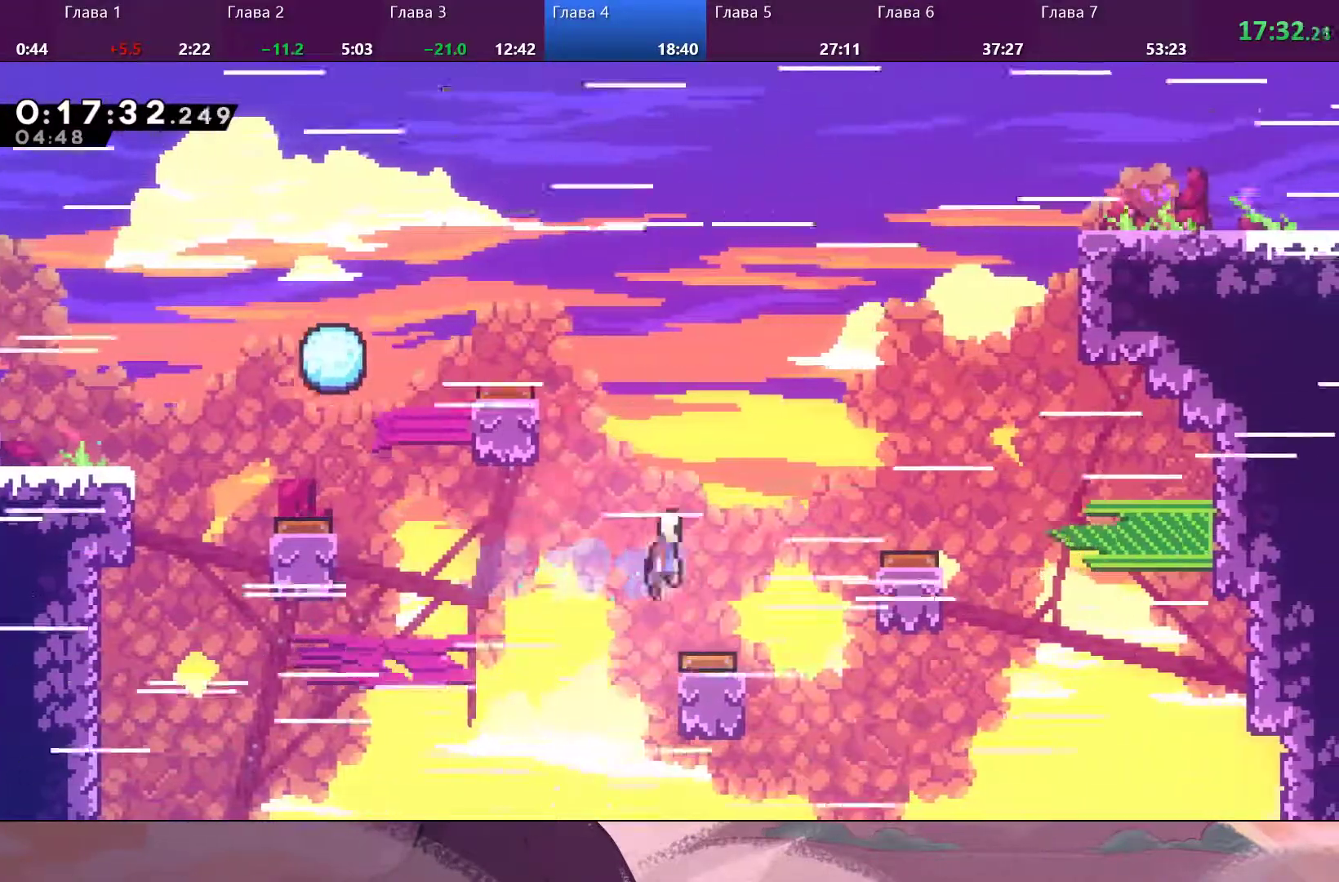
{"dt_ms": 500, "buttons": [], "left_stick": "right", "right_stick": "center", "events": [[300, "SQUARE", "down"], [400, "SQUARE", "up"]]}
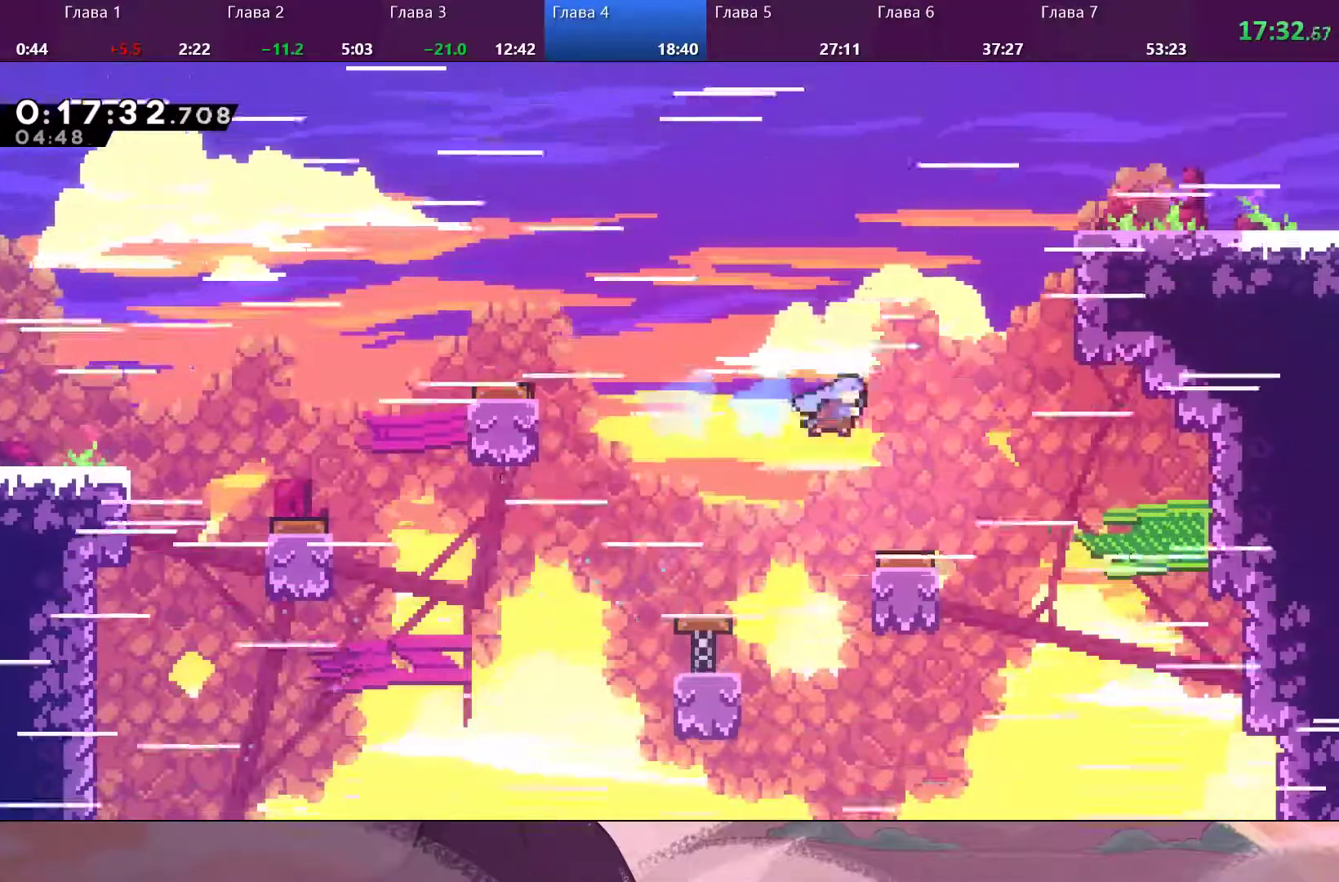
{"dt_ms": 500, "buttons": [], "left_stick": "right", "right_stick": "center", "events": []}
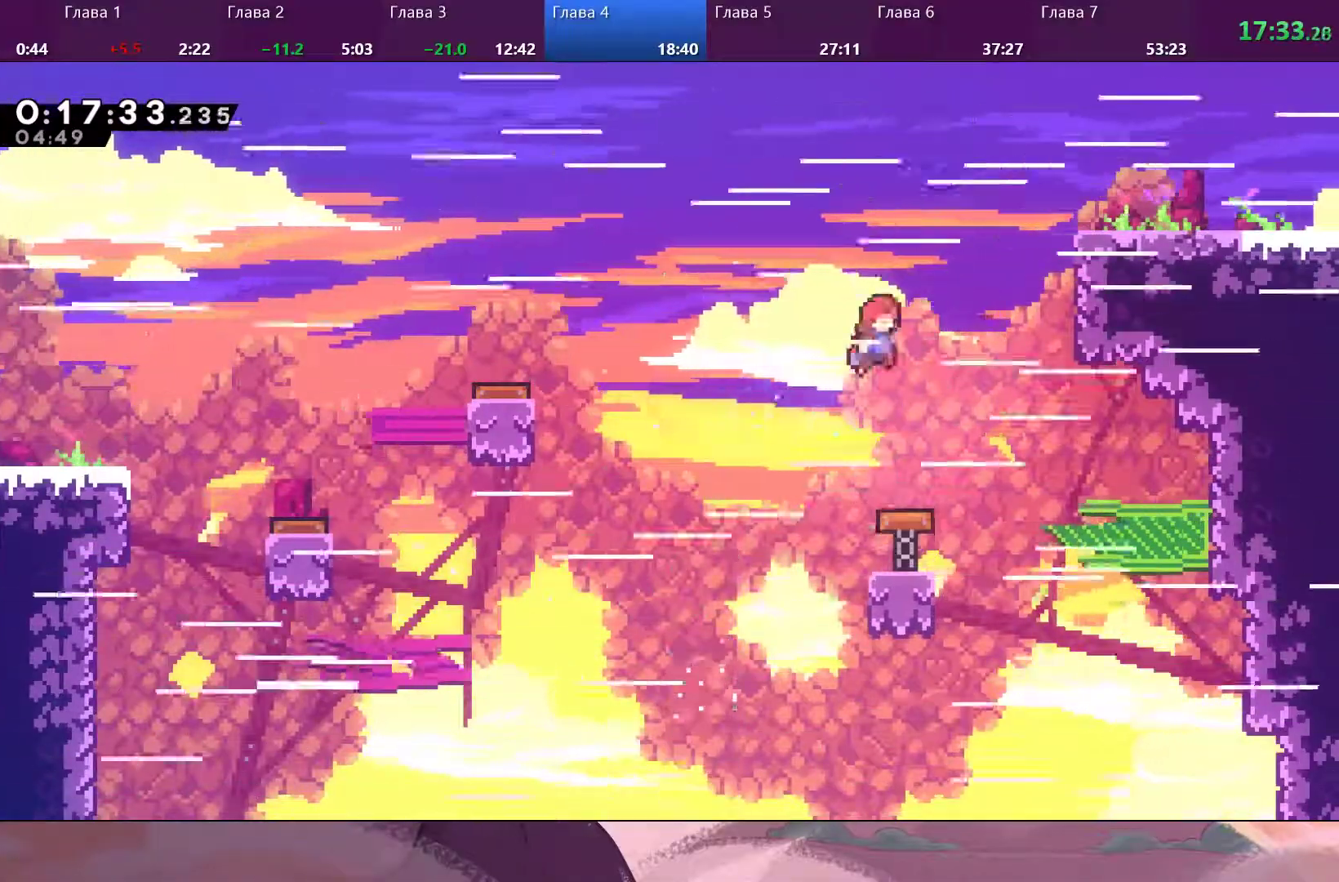
{"dt_ms": 500, "buttons": [], "left_stick": "right", "right_stick": "center", "events": [[333, "SQUARE", "down"], [433, "SQUARE", "up"]]}
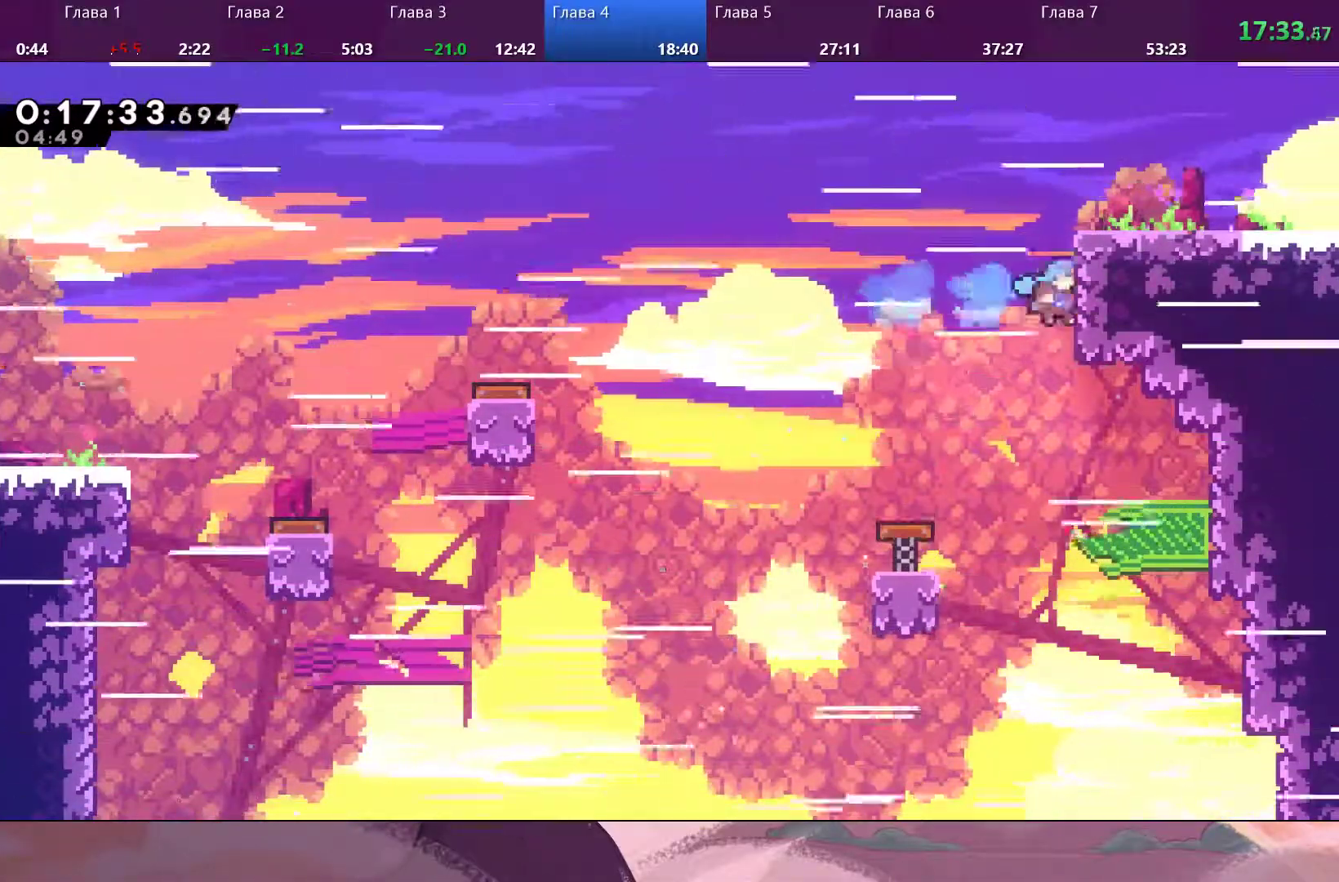
{"dt_ms": 1000, "buttons": ["R2"], "left_stick": "up-right", "right_stick": "center"}
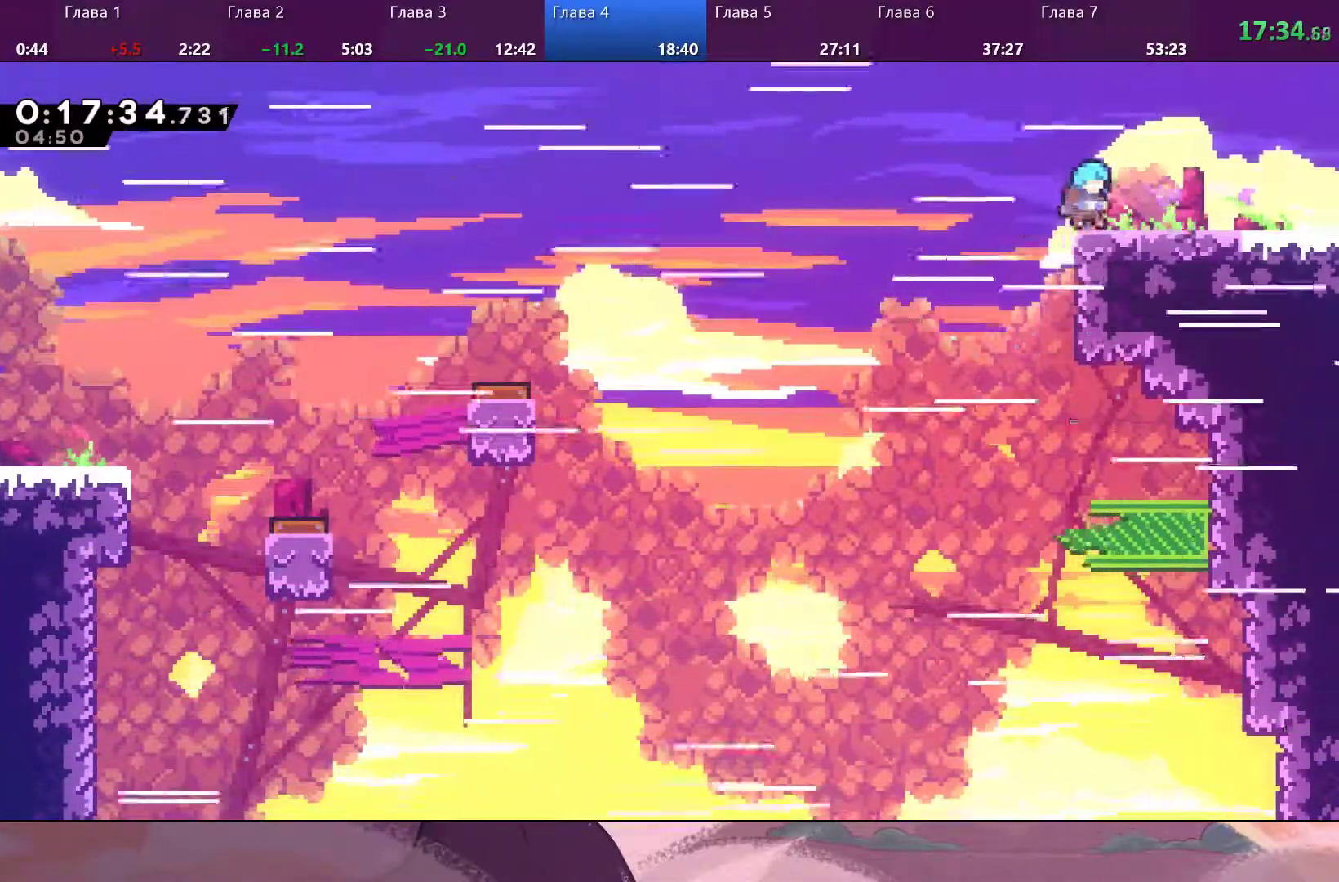
{"dt_ms": 500, "buttons": [], "left_stick": "down-right", "right_stick": "center", "events": [[67, "R2", "up"], [67, "left_stick", "right"], [100, "SQUARE", "down"], [200, "SQUARE", "up"], [233, "CROSS", "down"], [300, "CROSS", "up"], [500, "left_stick", "down-right"]]}
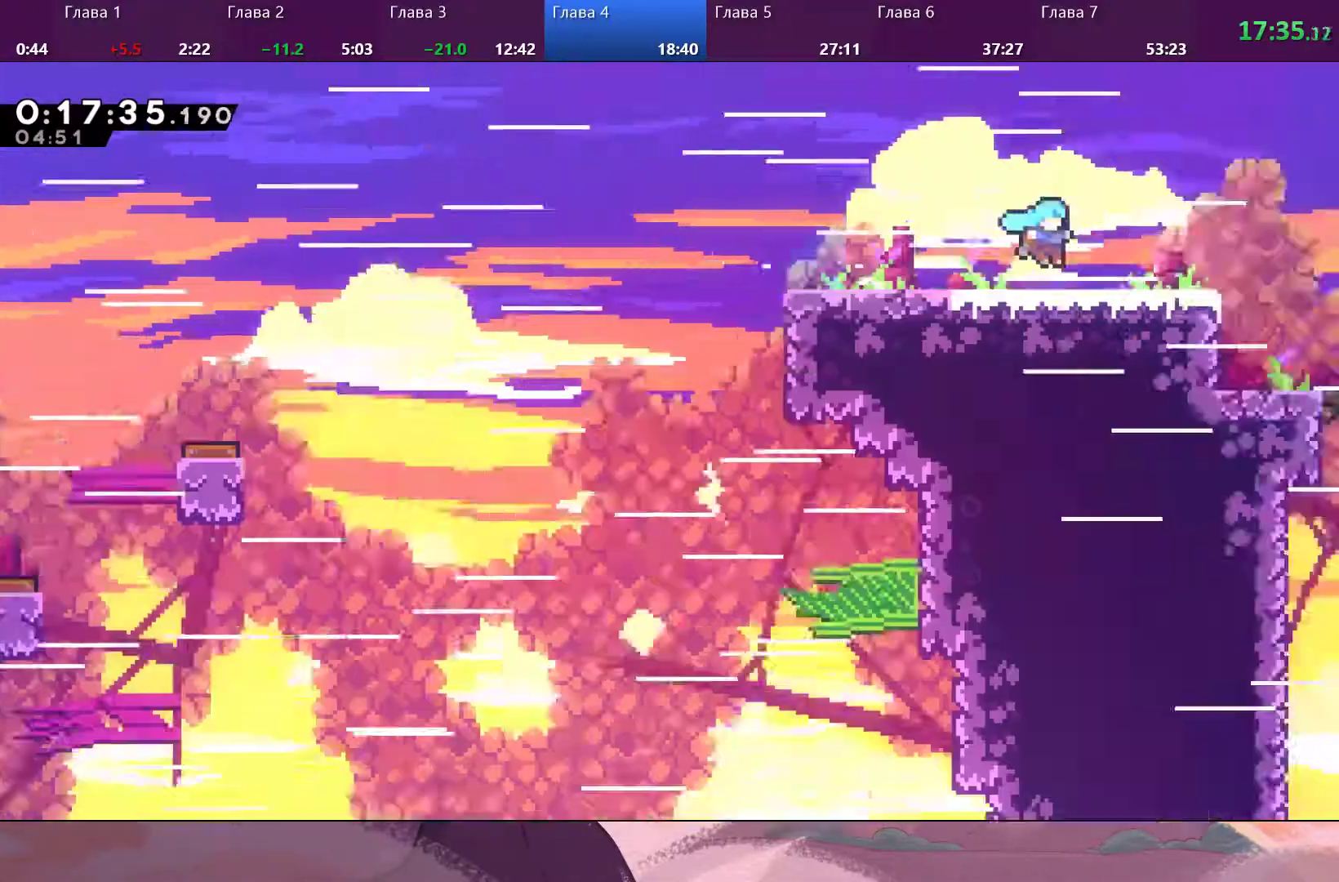
{"dt_ms": 500, "buttons": [], "left_stick": "right", "right_stick": "center", "events": [[433, "left_stick", "right"]]}
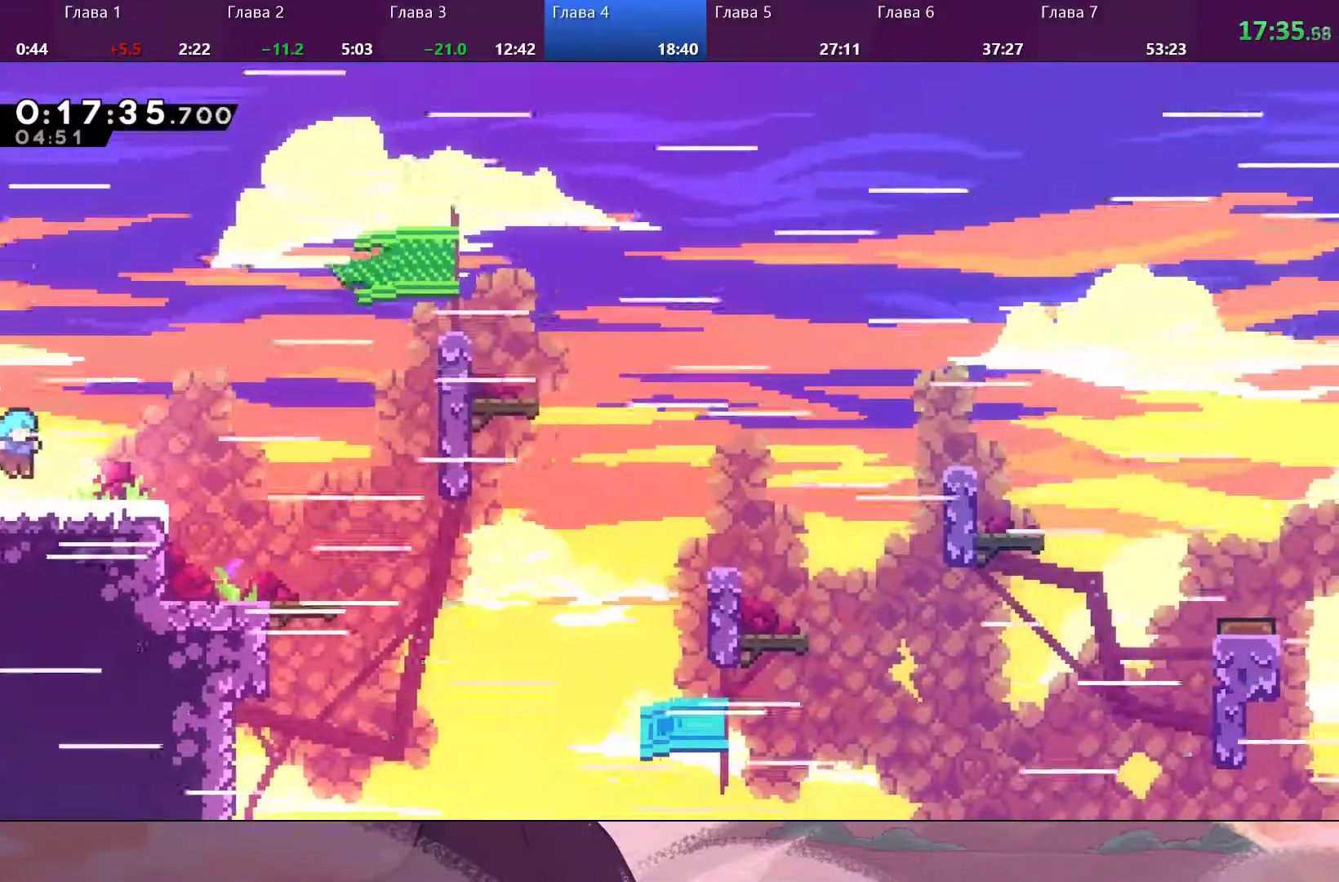
{"dt_ms": 500, "buttons": ["CROSS"], "left_stick": "down-right", "right_stick": "center", "events": [[233, "left_stick", "down-right"], [400, "CROSS", "down"]]}
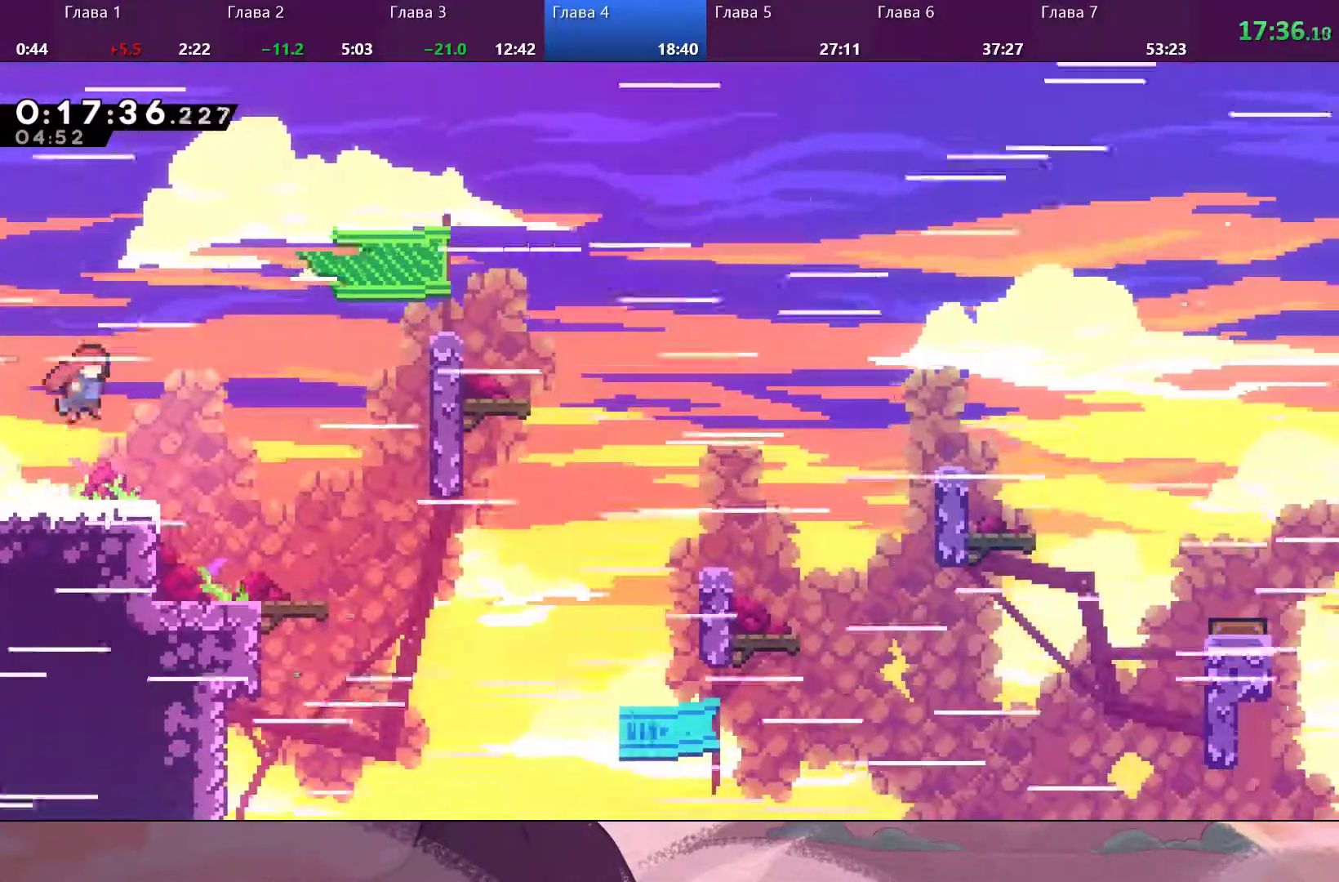
{"dt_ms": 500, "buttons": [], "left_stick": "down-right", "right_stick": "center", "events": [[167, "CROSS", "up"]]}